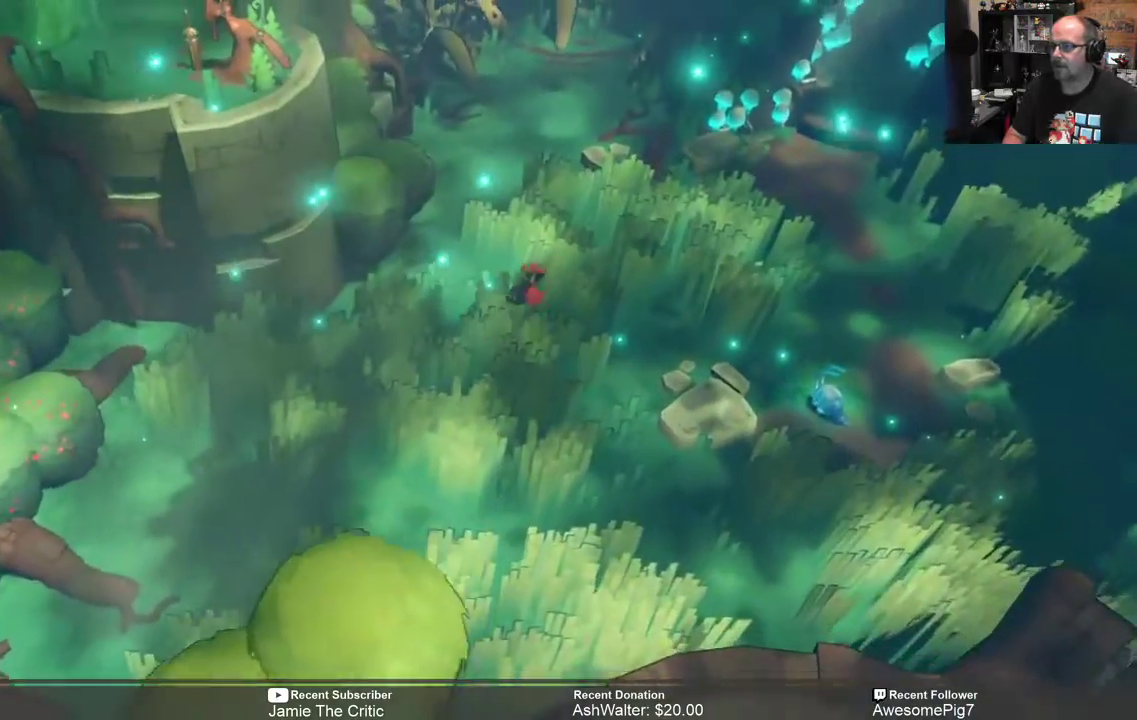
Gameplay with a controller (Xbox layout); each line is a JSON object with the inputs held at the frame after it. "events" lists button and stick changes between this image and that frame as [ms after this image, input, new state], when the widget could be followed in between. Not read: SHARE.
{"buttons": ["R2"], "left_stick": "up", "right_stick": "center", "events": []}
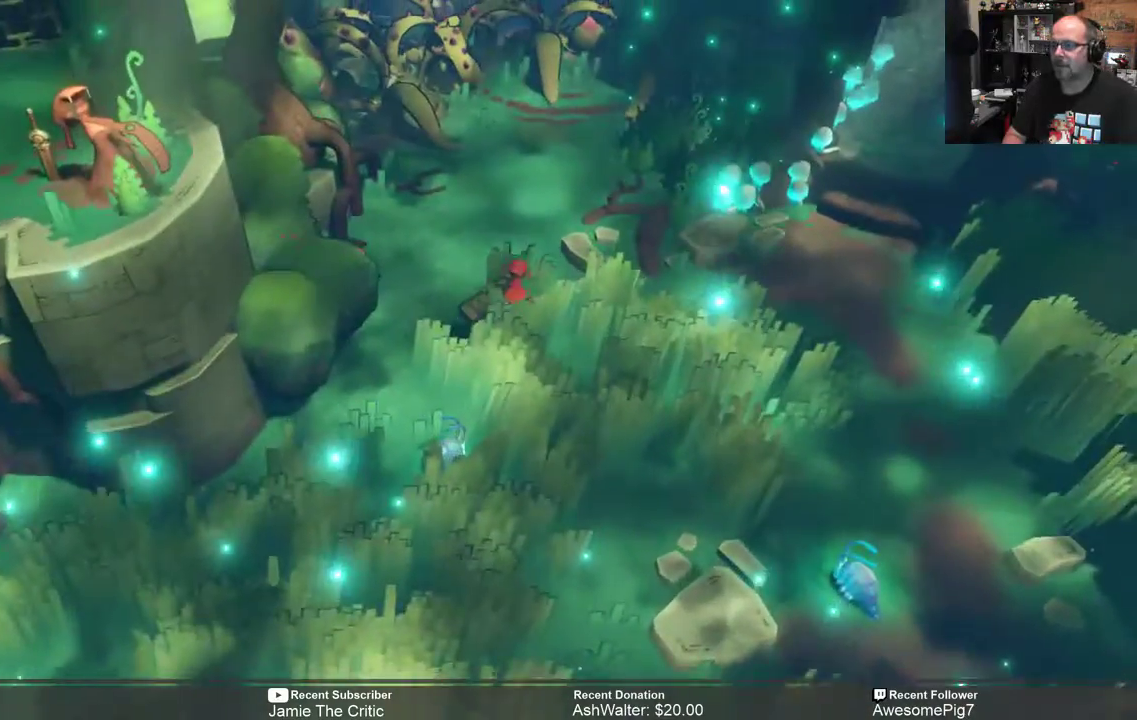
{"buttons": ["R2"], "left_stick": "center", "right_stick": "center", "events": [[317, "left_stick", "center"]]}
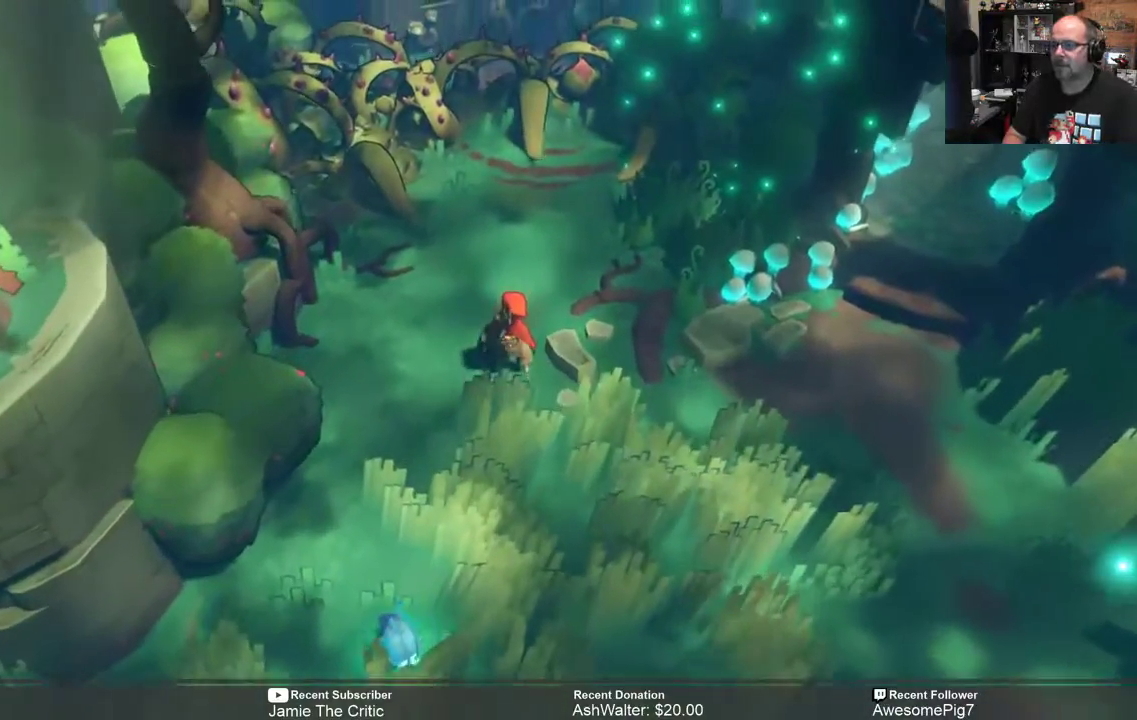
{"buttons": ["R2"], "left_stick": "down-left", "right_stick": "center", "events": [[317, "left_stick", "down-left"]]}
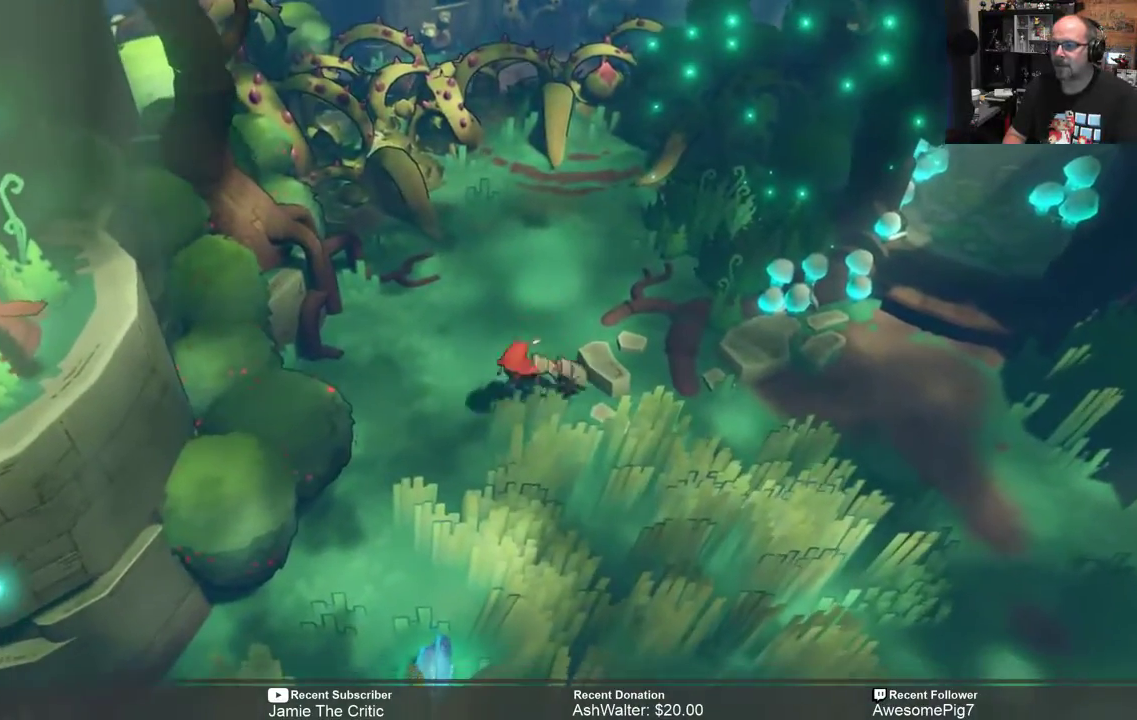
{"buttons": ["R2"], "left_stick": "down-left", "right_stick": "center", "events": []}
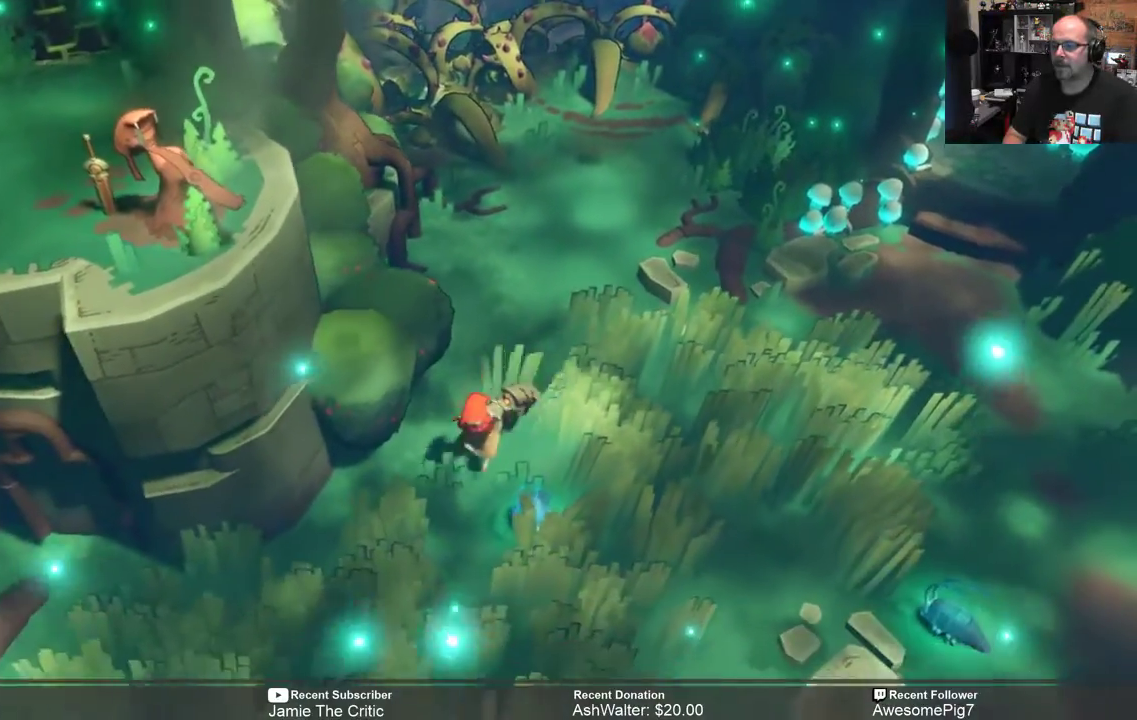
{"buttons": ["R2"], "left_stick": "down-left", "right_stick": "center", "events": []}
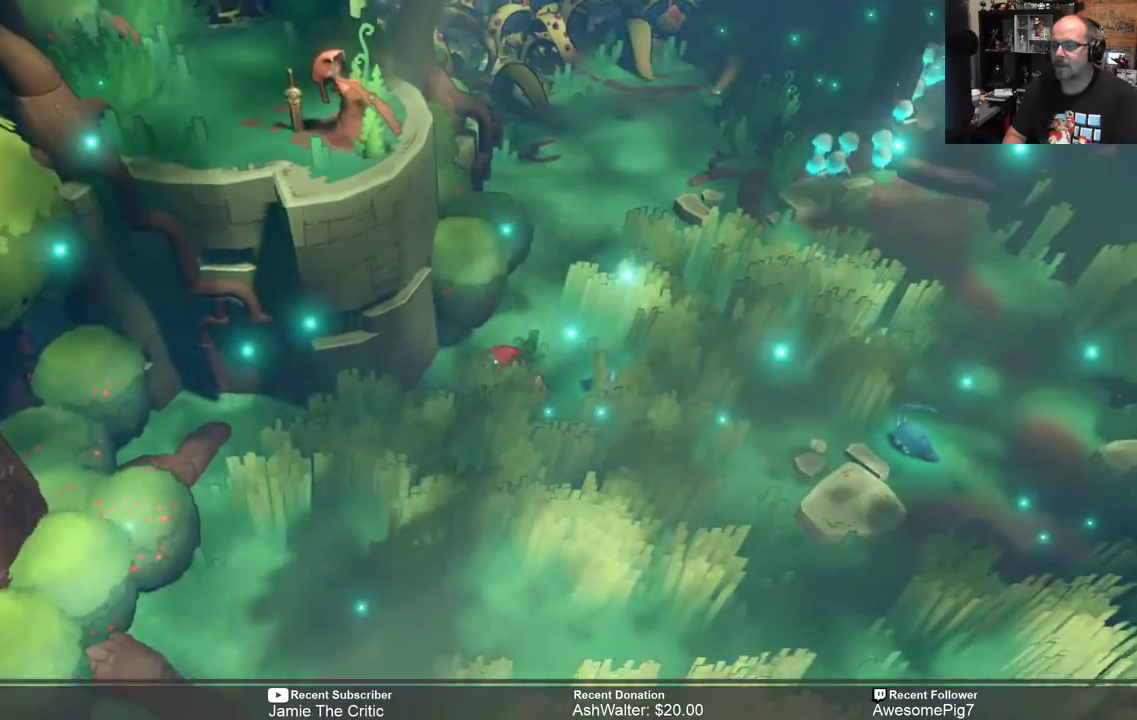
{"buttons": ["R2"], "left_stick": "down", "right_stick": "center", "events": [[233, "left_stick", "down"]]}
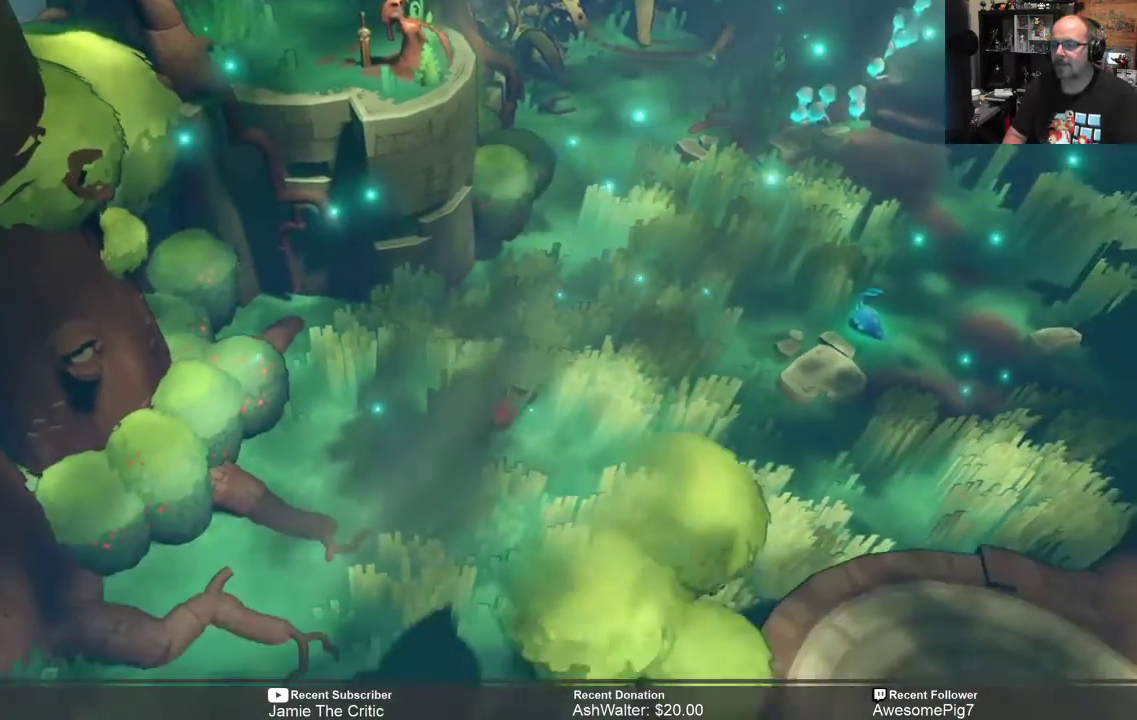
{"buttons": ["R2"], "left_stick": "up", "right_stick": "center", "events": [[267, "left_stick", "center"], [433, "left_stick", "up"]]}
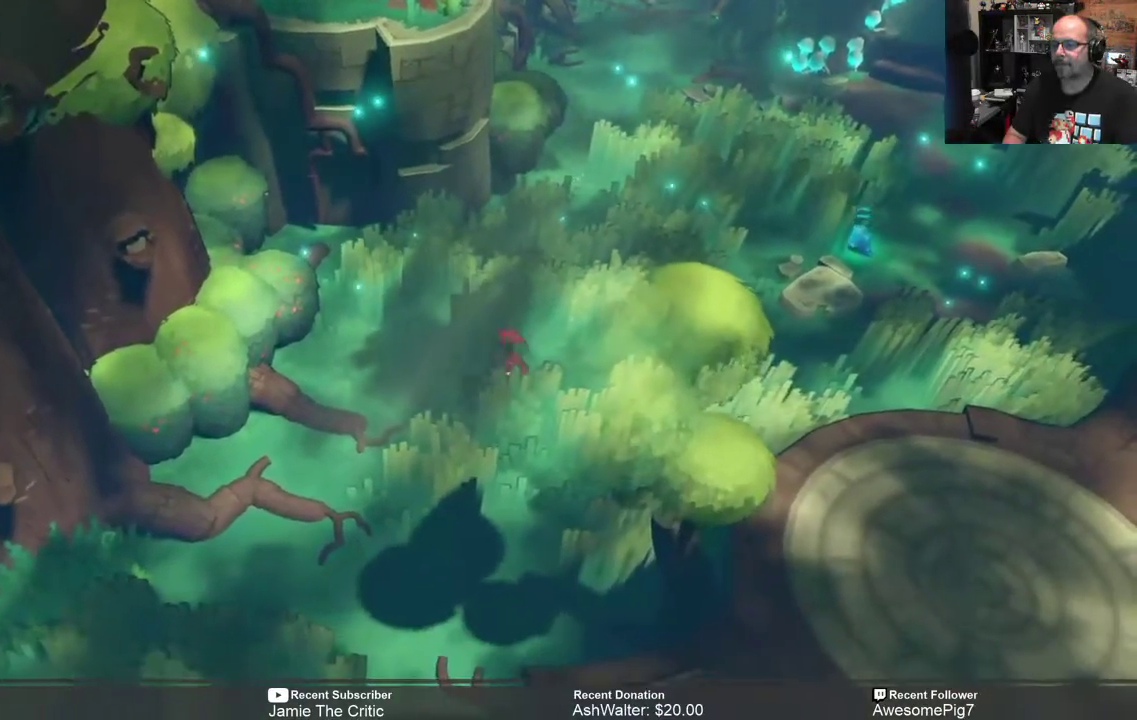
{"buttons": ["R2"], "left_stick": "up-right", "right_stick": "center", "events": [[333, "left_stick", "up-right"]]}
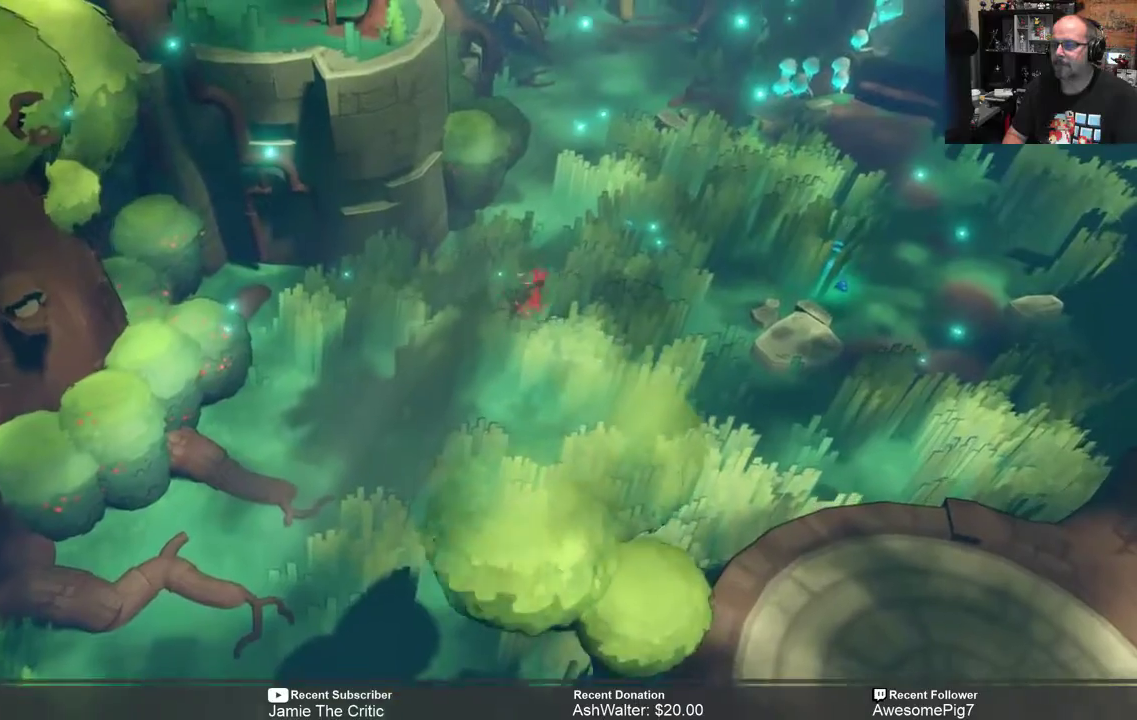
{"buttons": ["R2"], "left_stick": "up-right", "right_stick": "center", "events": []}
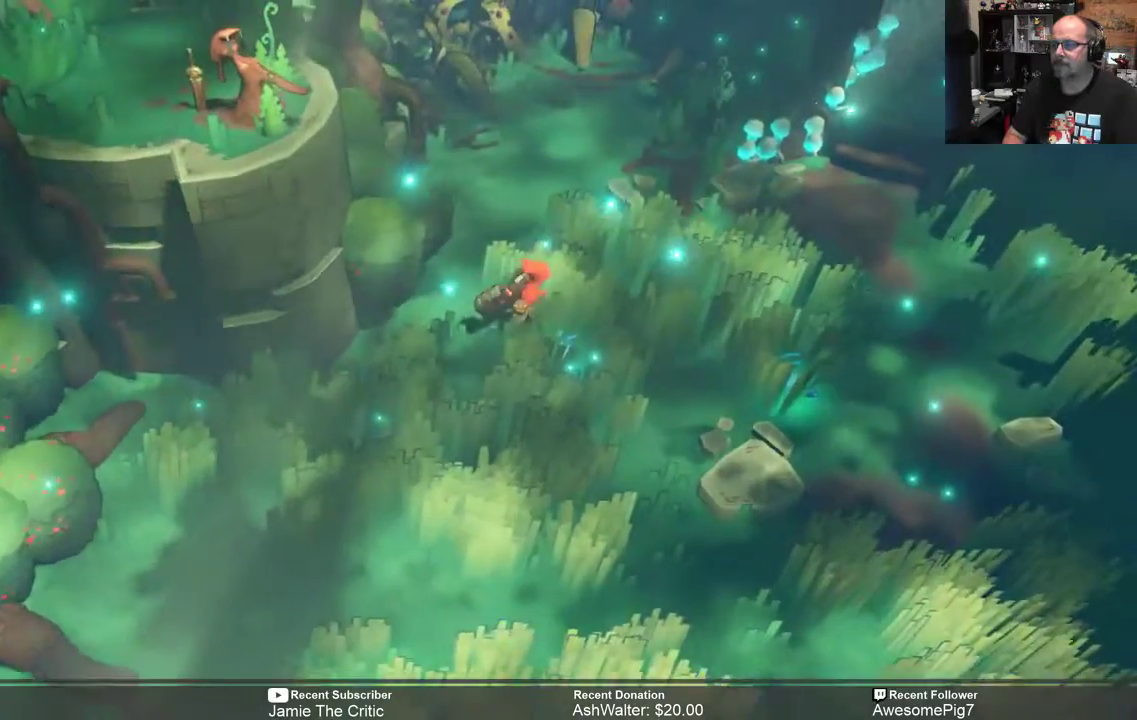
{"buttons": ["R2"], "left_stick": "up-right", "right_stick": "center", "events": []}
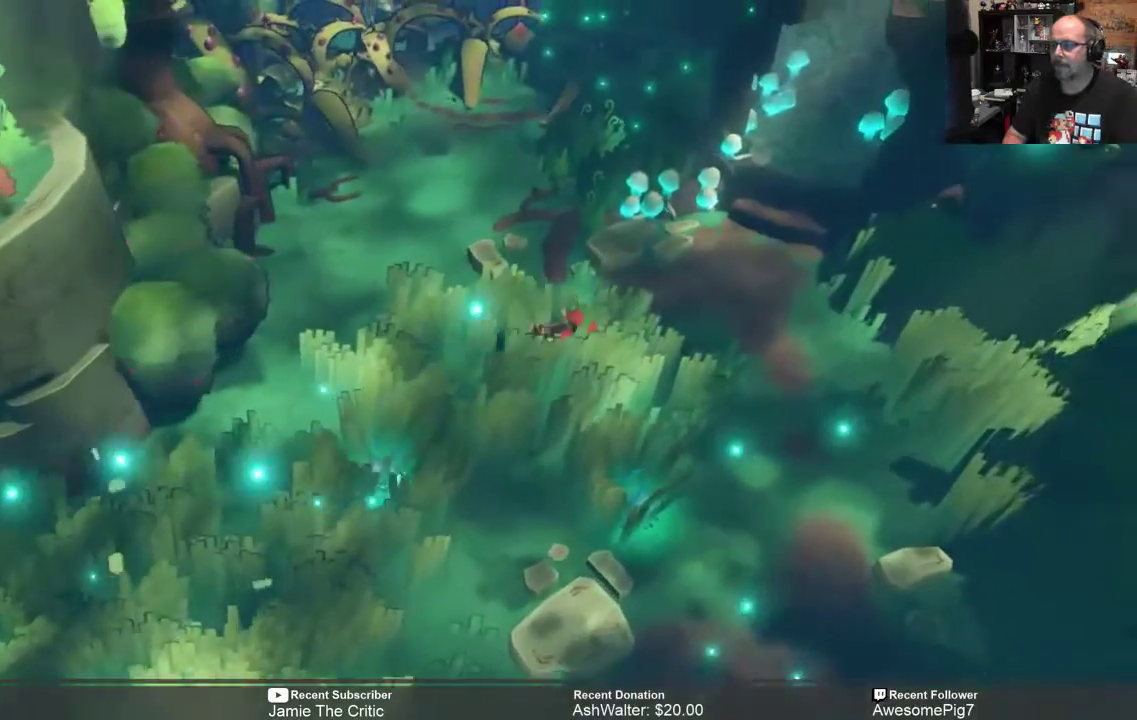
{"buttons": ["R2"], "left_stick": "up-right", "right_stick": "center", "events": []}
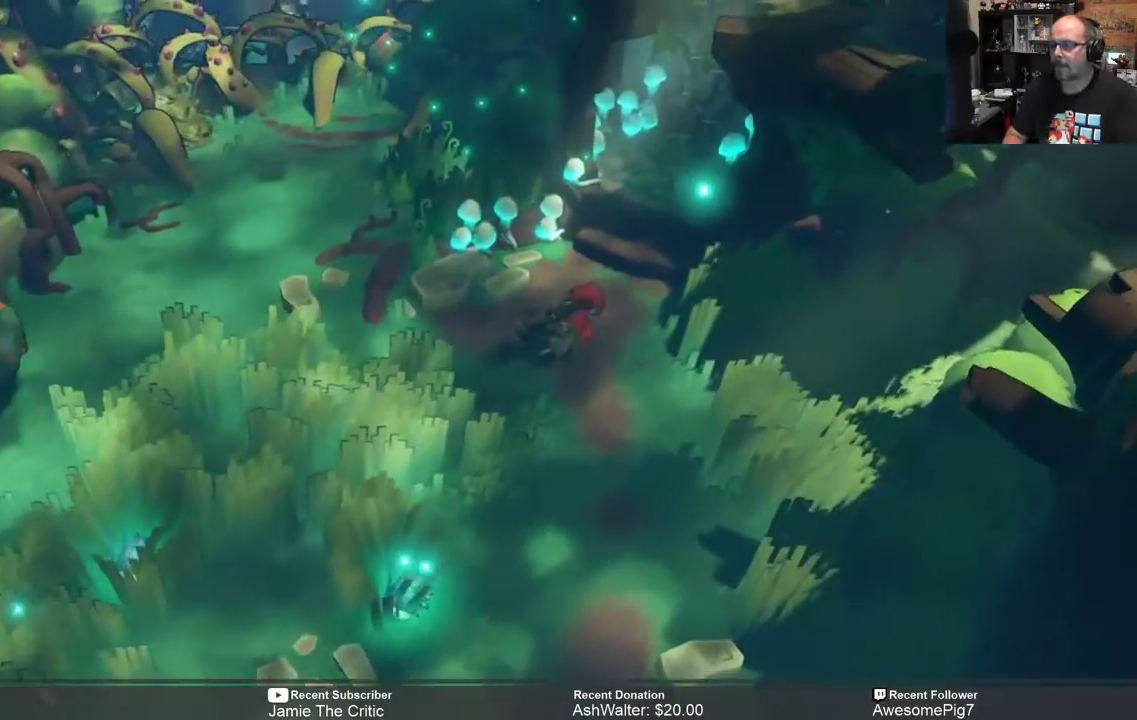
{"buttons": ["R2"], "left_stick": "up", "right_stick": "center", "events": [[333, "left_stick", "up"]]}
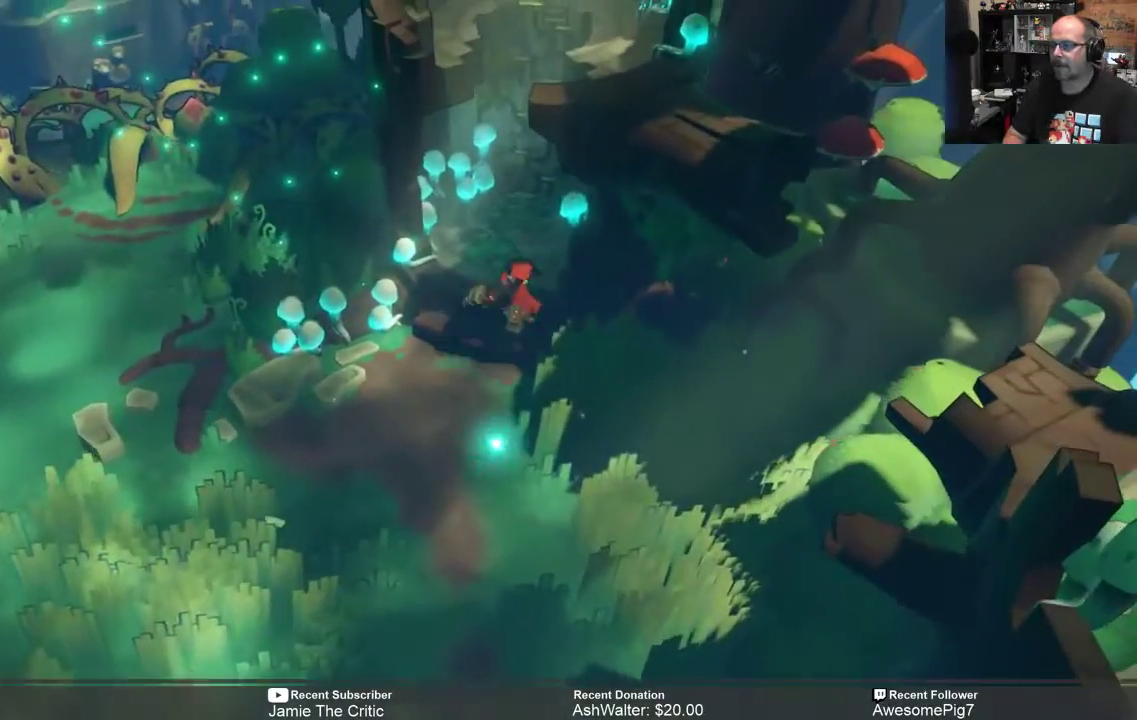
{"buttons": ["R2"], "left_stick": "up", "right_stick": "center", "events": []}
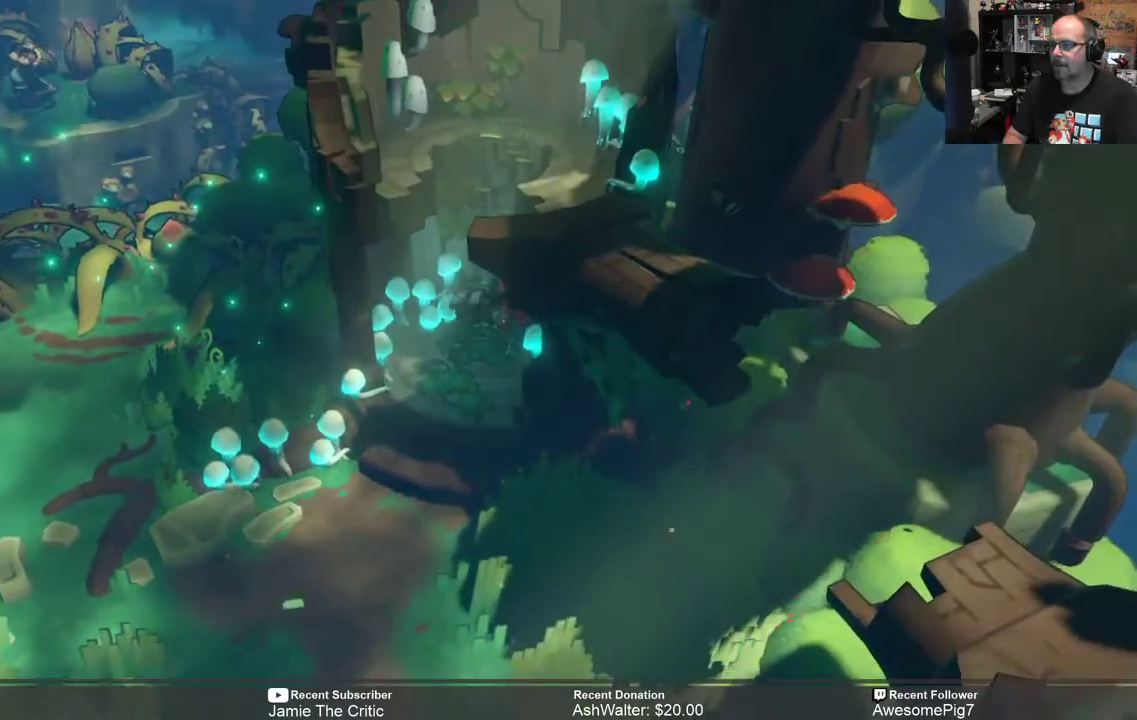
{"buttons": ["R2"], "left_stick": "up-left", "right_stick": "center", "events": [[400, "left_stick", "up-left"]]}
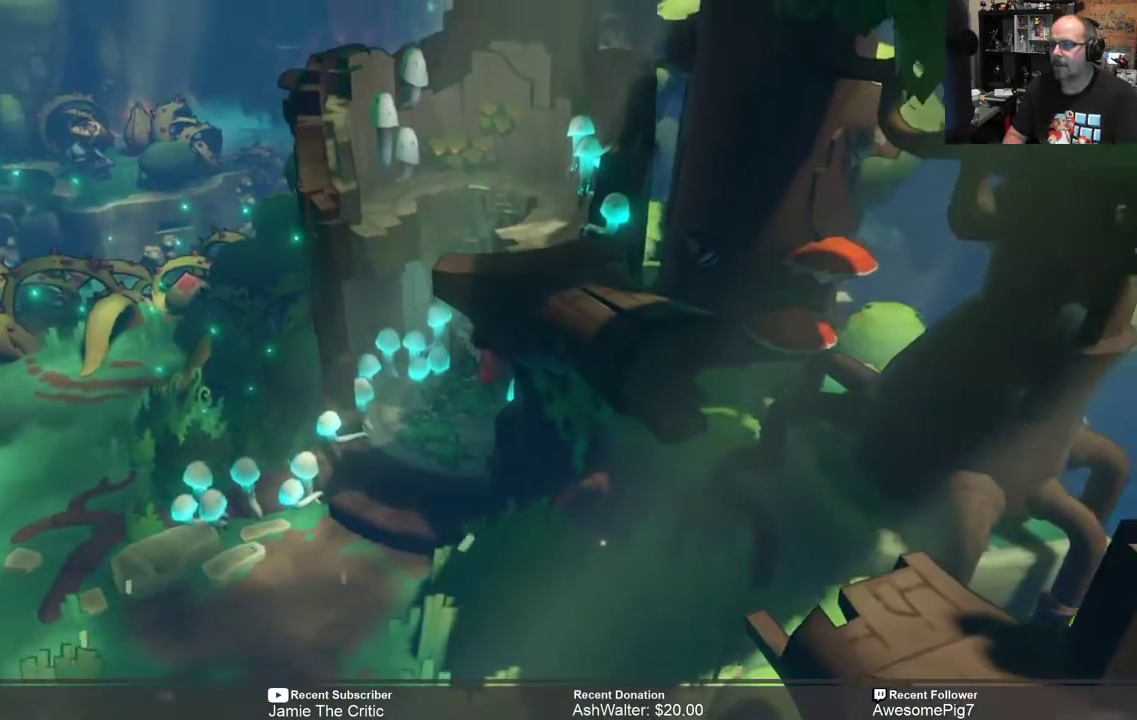
{"buttons": ["R2"], "left_stick": "up", "right_stick": "center", "events": [[300, "left_stick", "up"]]}
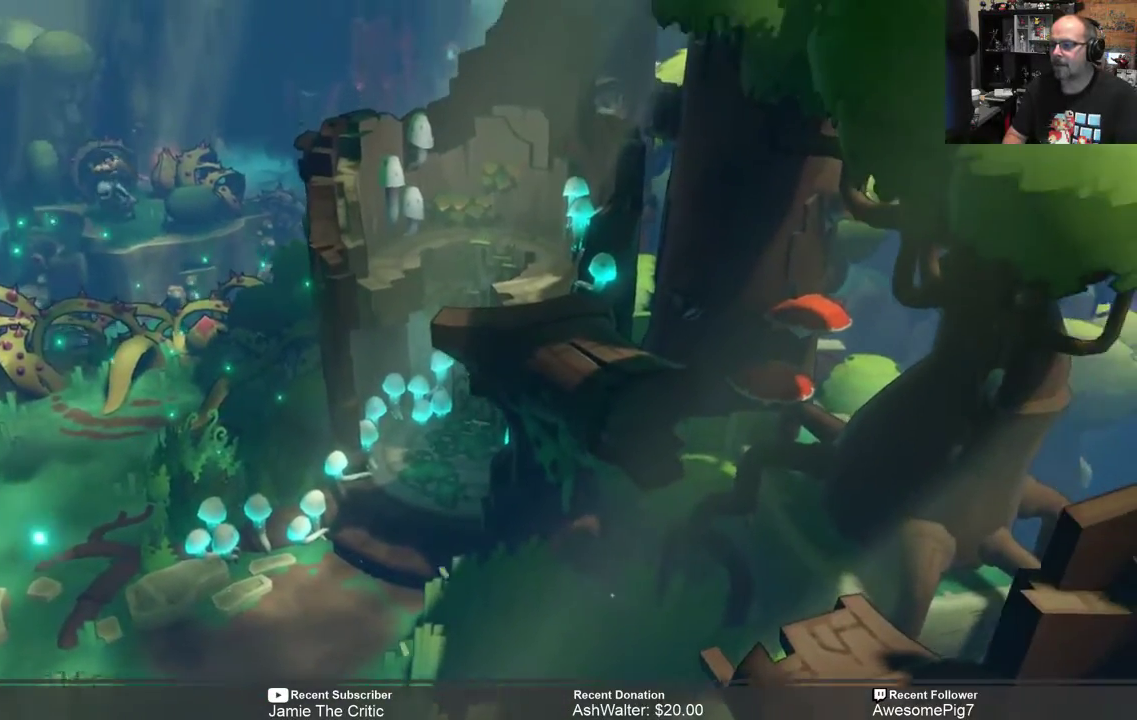
{"buttons": ["R2"], "left_stick": "up", "right_stick": "center", "events": []}
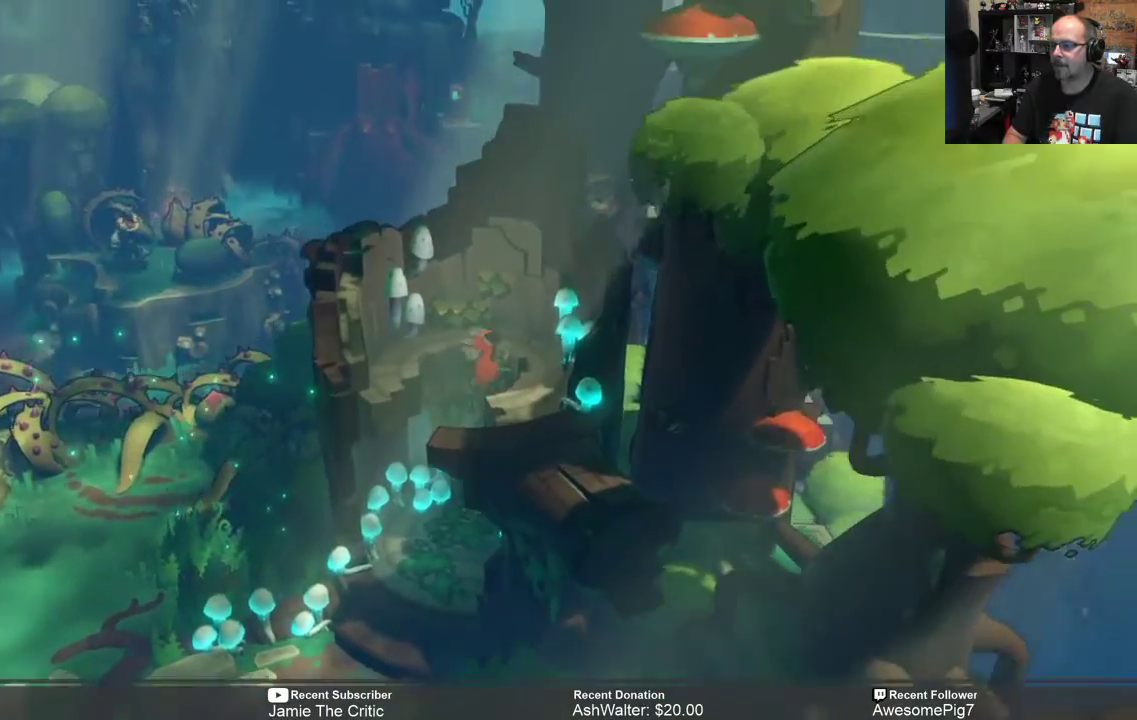
{"buttons": ["R2"], "left_stick": "right", "right_stick": "center", "events": [[283, "left_stick", "up-right"], [483, "left_stick", "right"]]}
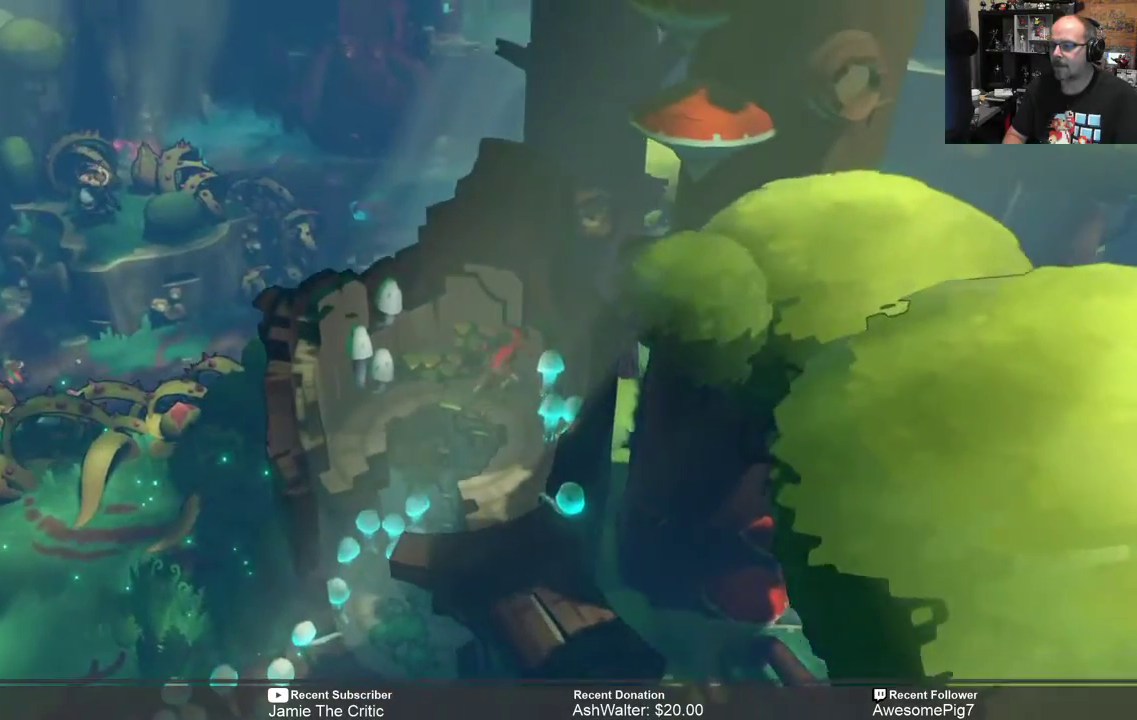
{"buttons": ["R2"], "left_stick": "down", "right_stick": "center", "events": [[183, "left_stick", "down-right"], [317, "left_stick", "down"]]}
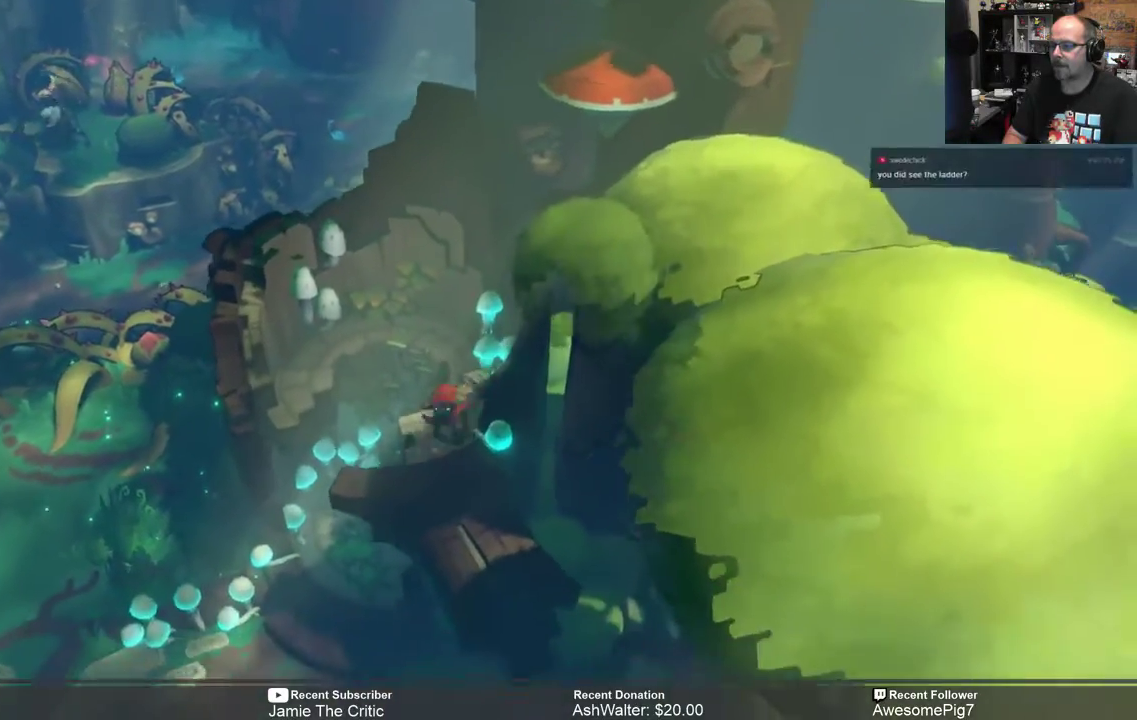
{"buttons": ["A", "R2"], "left_stick": "down-right", "right_stick": "center", "events": [[267, "left_stick", "down-right"], [333, "A", "down"]]}
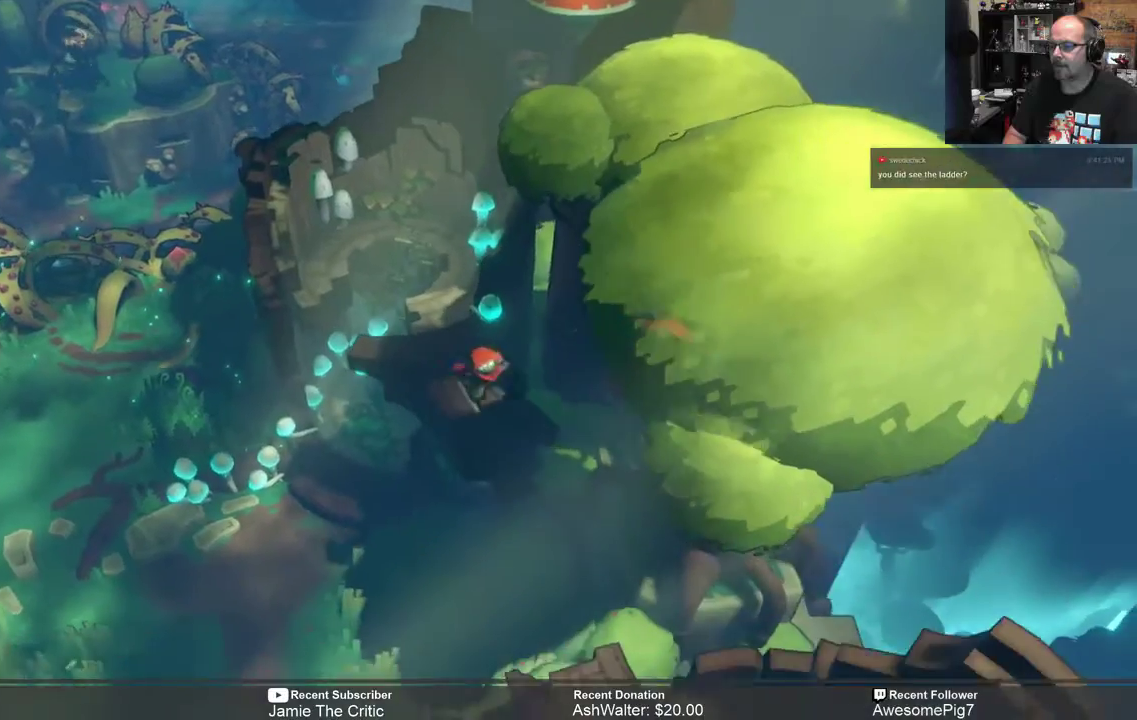
{"buttons": ["R2"], "left_stick": "down-right", "right_stick": "center", "events": [[33, "A", "up"]]}
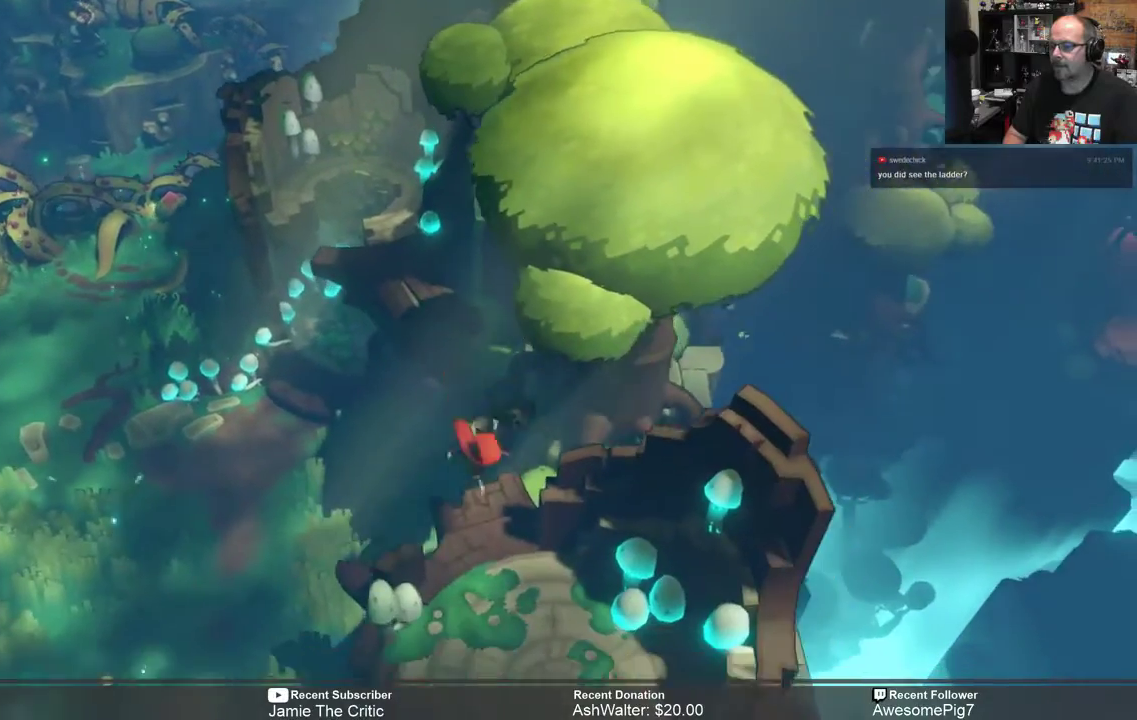
{"buttons": ["R2"], "left_stick": "center", "right_stick": "center", "events": [[233, "left_stick", "center"]]}
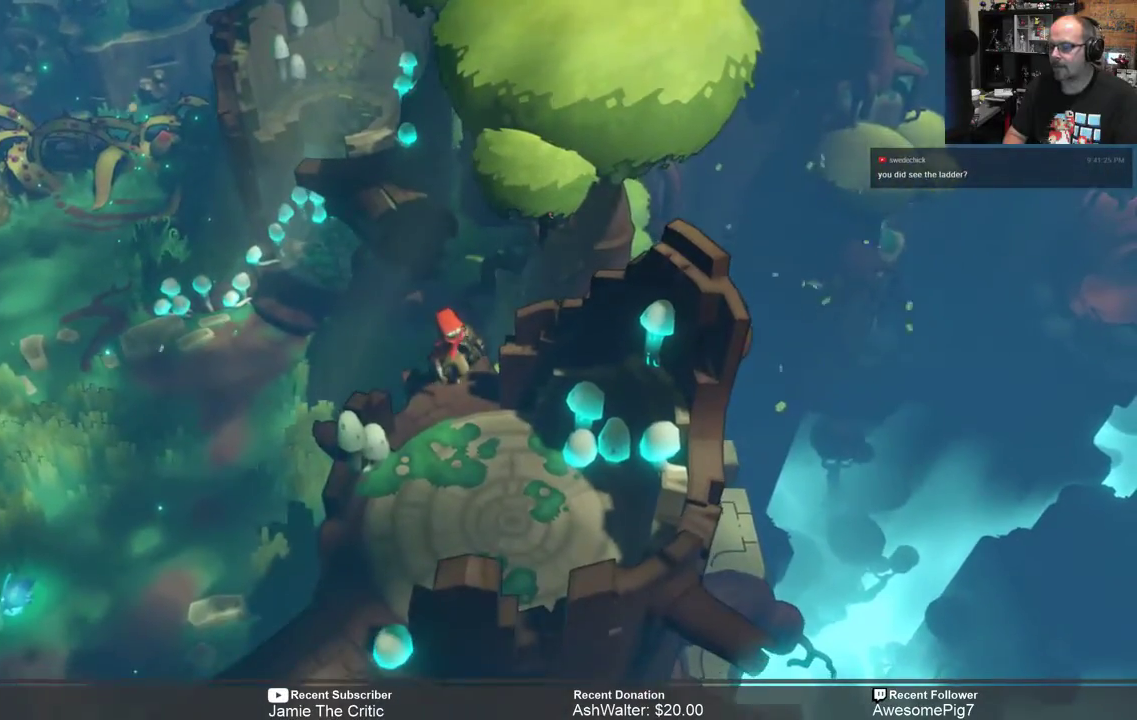
{"buttons": ["R2"], "left_stick": "center", "right_stick": "center", "events": []}
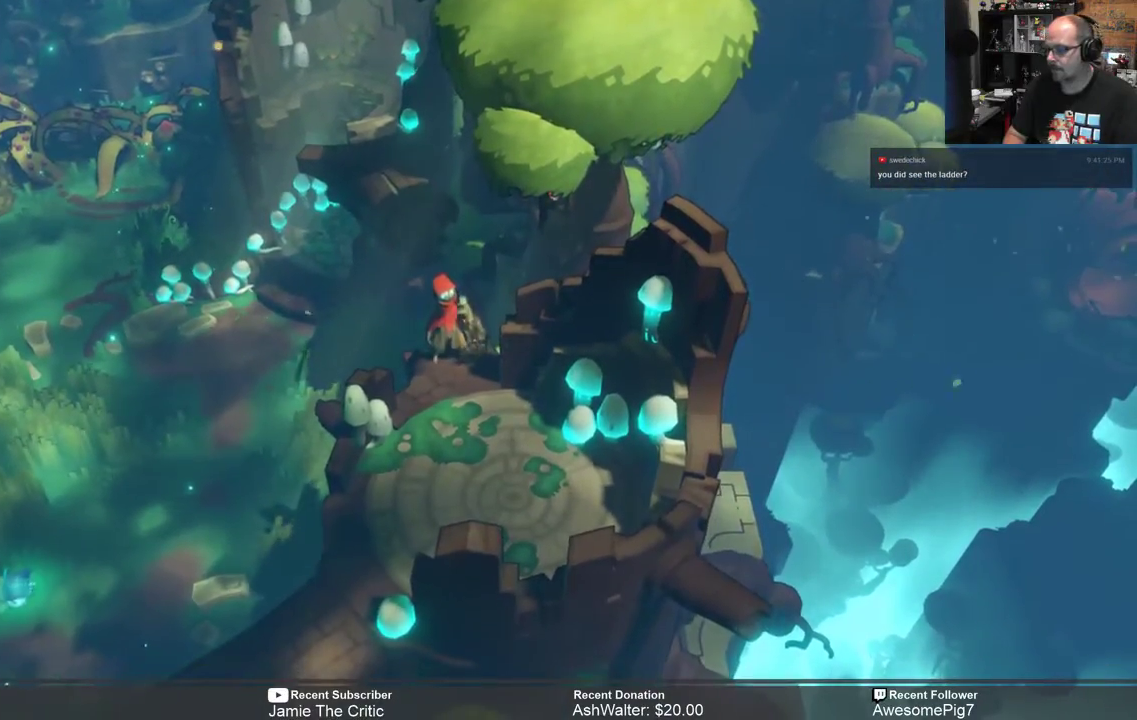
{"buttons": ["R2"], "left_stick": "center", "right_stick": "center", "events": [[83, "left_stick", "down"], [350, "left_stick", "center"]]}
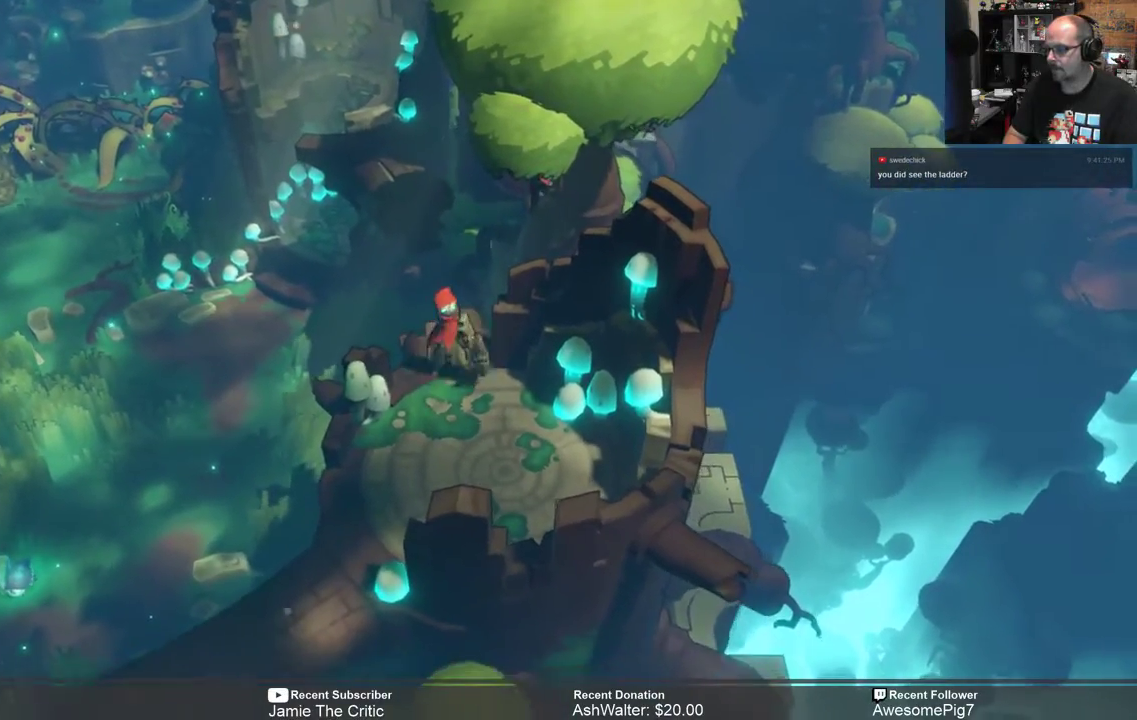
{"buttons": ["R2"], "left_stick": "center", "right_stick": "center", "events": [[350, "left_stick", "down-right"], [483, "left_stick", "center"]]}
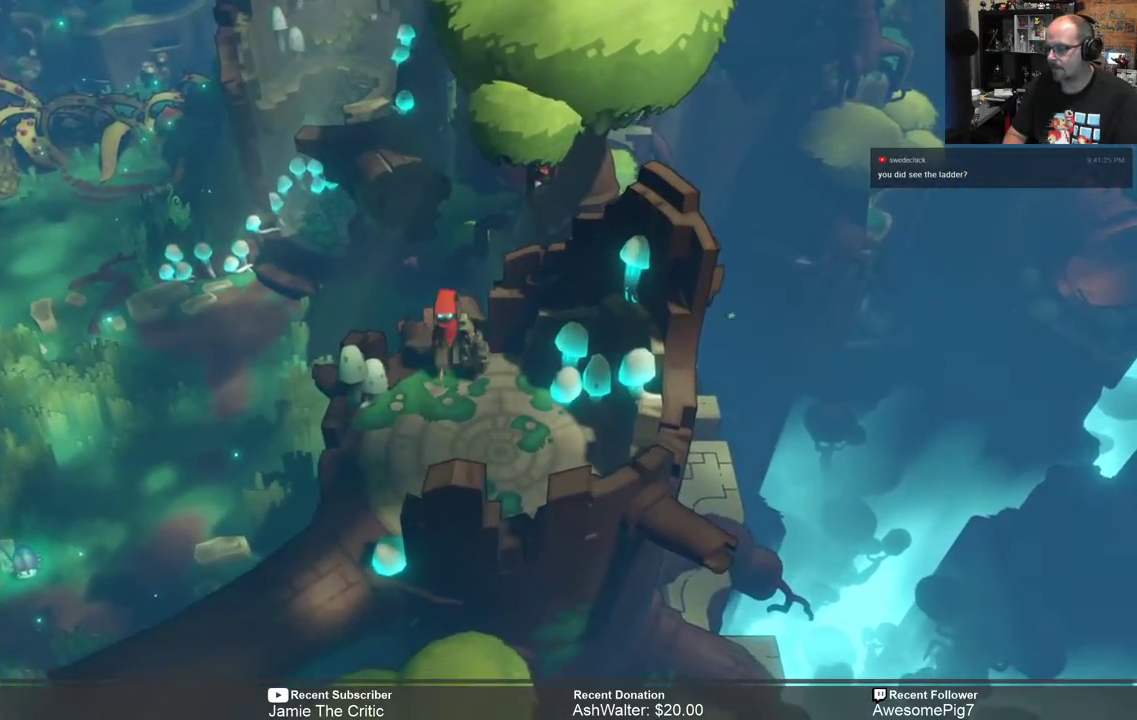
{"buttons": ["R2"], "left_stick": "down-right", "right_stick": "center", "events": [[500, "left_stick", "down-right"]]}
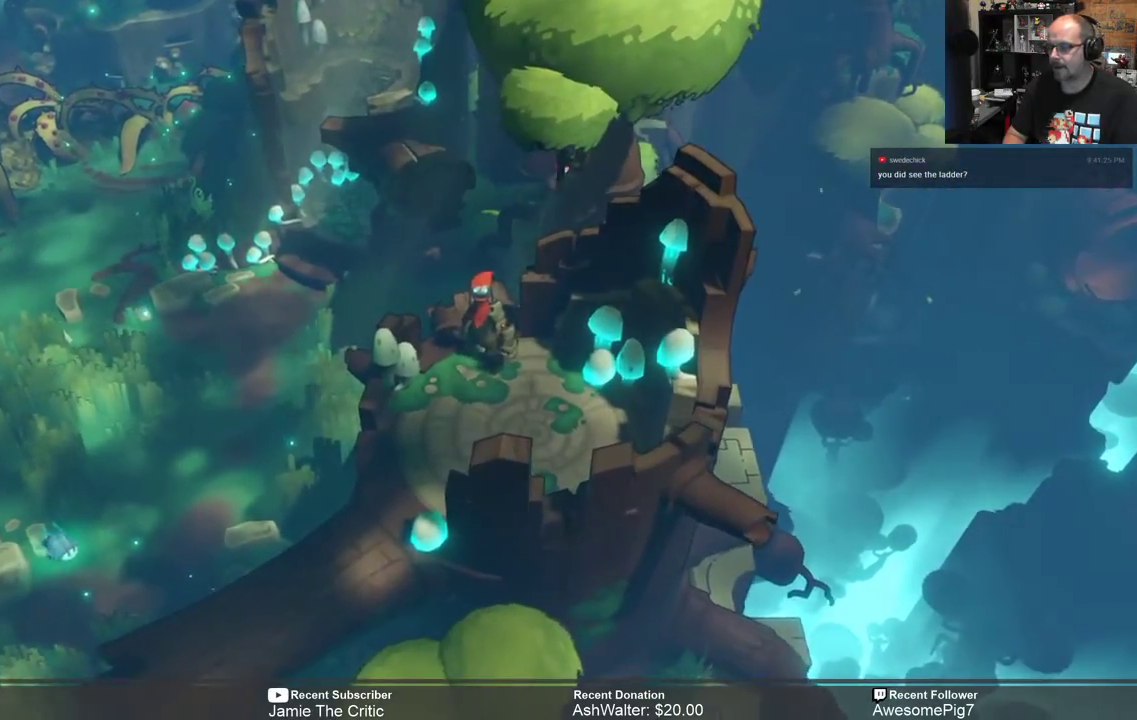
{"buttons": ["R2"], "left_stick": "center", "right_stick": "center", "events": [[467, "left_stick", "center"]]}
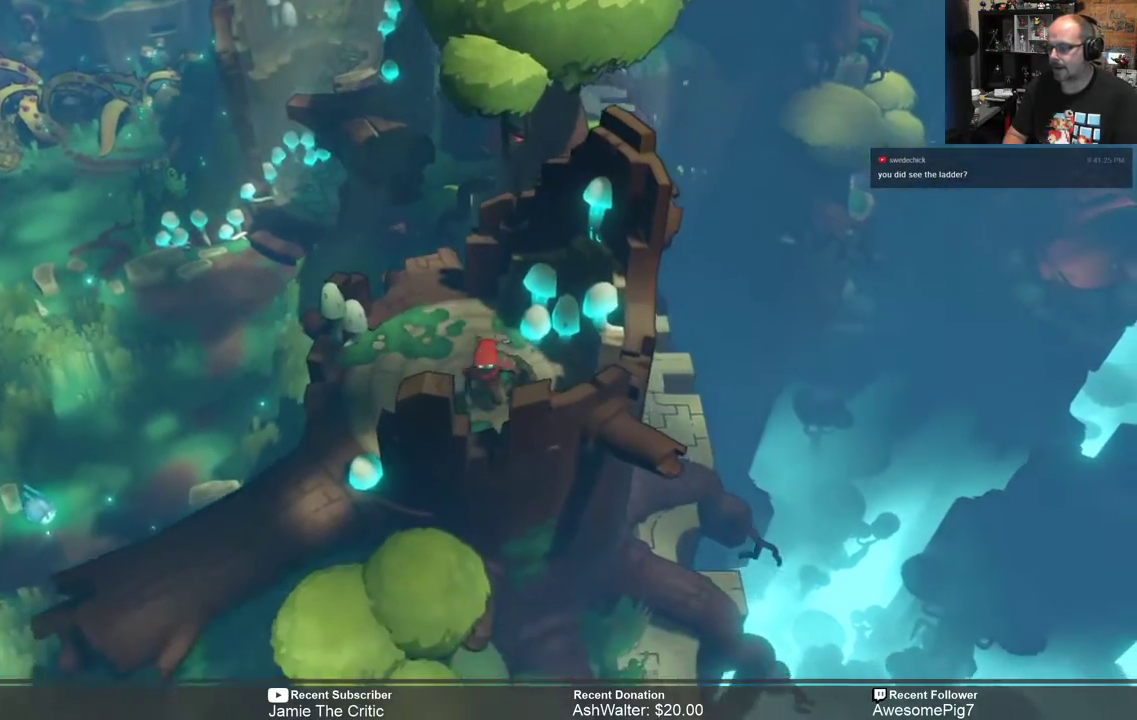
{"buttons": ["R2"], "left_stick": "center", "right_stick": "center", "events": [[67, "left_stick", "down-left"], [267, "left_stick", "center"]]}
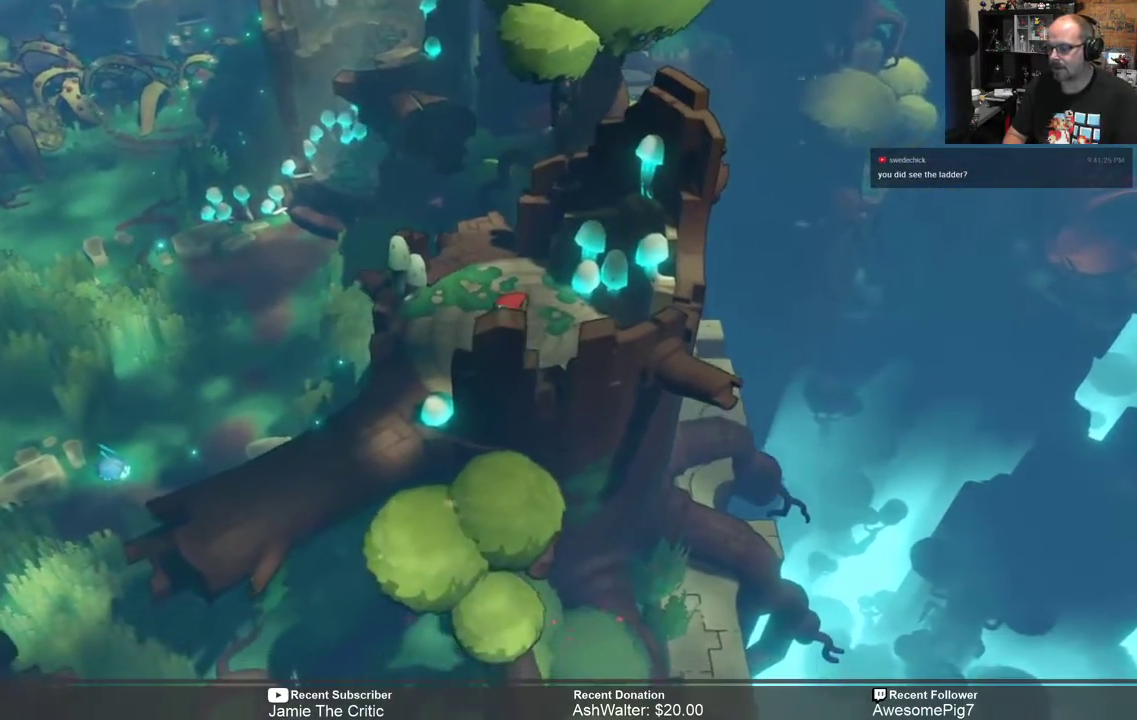
{"buttons": ["R2"], "left_stick": "down-left", "right_stick": "center", "events": [[17, "left_stick", "down-left"]]}